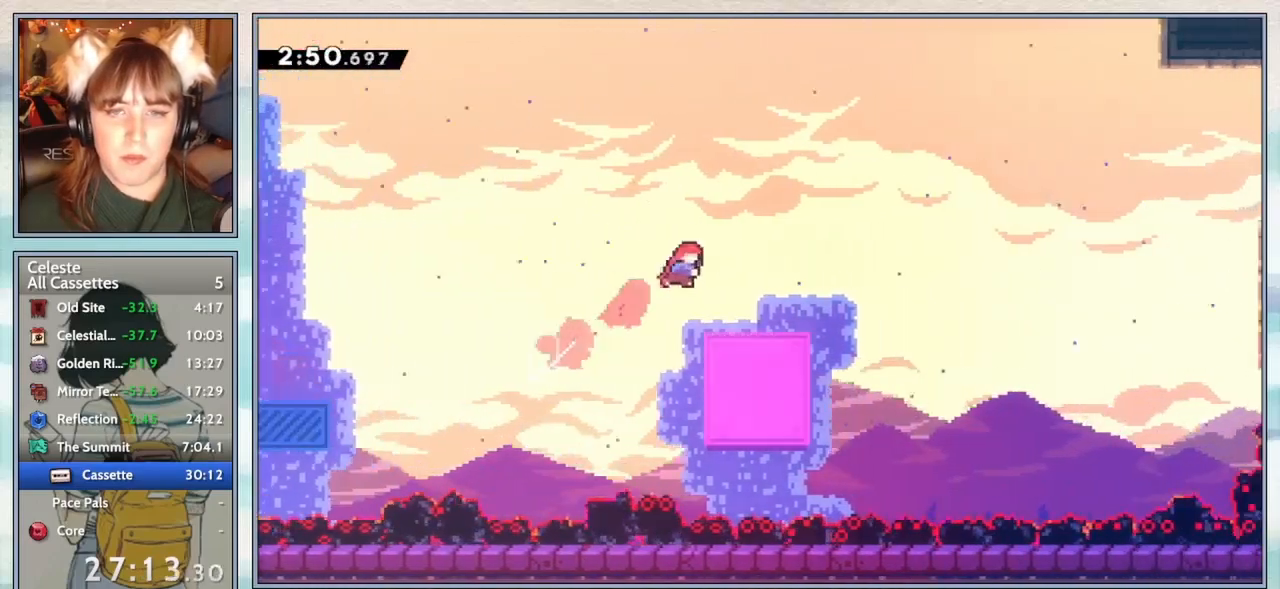
Gameplay with keyboard; each line is a JSON object with the keys held at the frame after it. "events" lists presses ("down") and releases ("up") of "confirm", "dash", "demo", "down", "grab", "jump", "jump2", "left", "pause", "right", "talk" and "up" between this image and that frame as [ms after this image, input, new state], when the widget could be followed in between. No other keys are recorded. Mouse input is not recorded. Key names are as the overlay labels them; some are game actions (e.g. jump) rather than physical keys.
{"keys": ["jump2", "right", "up"], "events": [[67, "dash", "down"], [200, "dash", "up"], [283, "down", "up"], [283, "jump2", "down"], [500, "up", "down"]]}
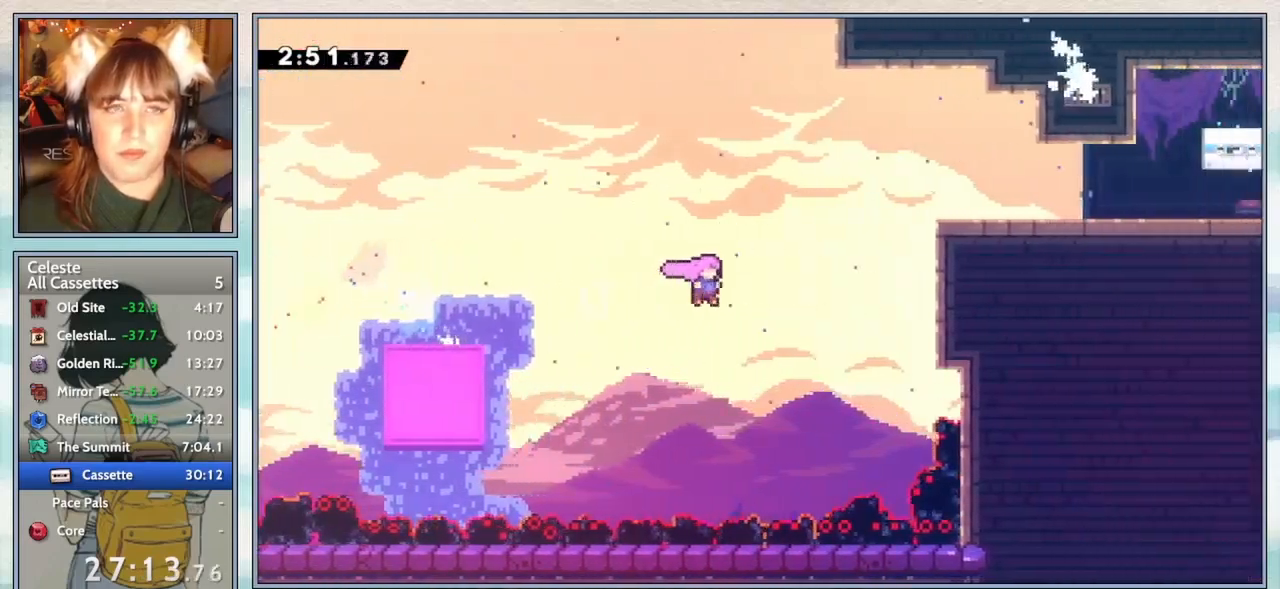
{"keys": ["down", "right"], "events": [[33, "jump2", "up"], [117, "dash", "down"], [267, "up", "up"], [333, "dash", "up"], [500, "down", "down"]]}
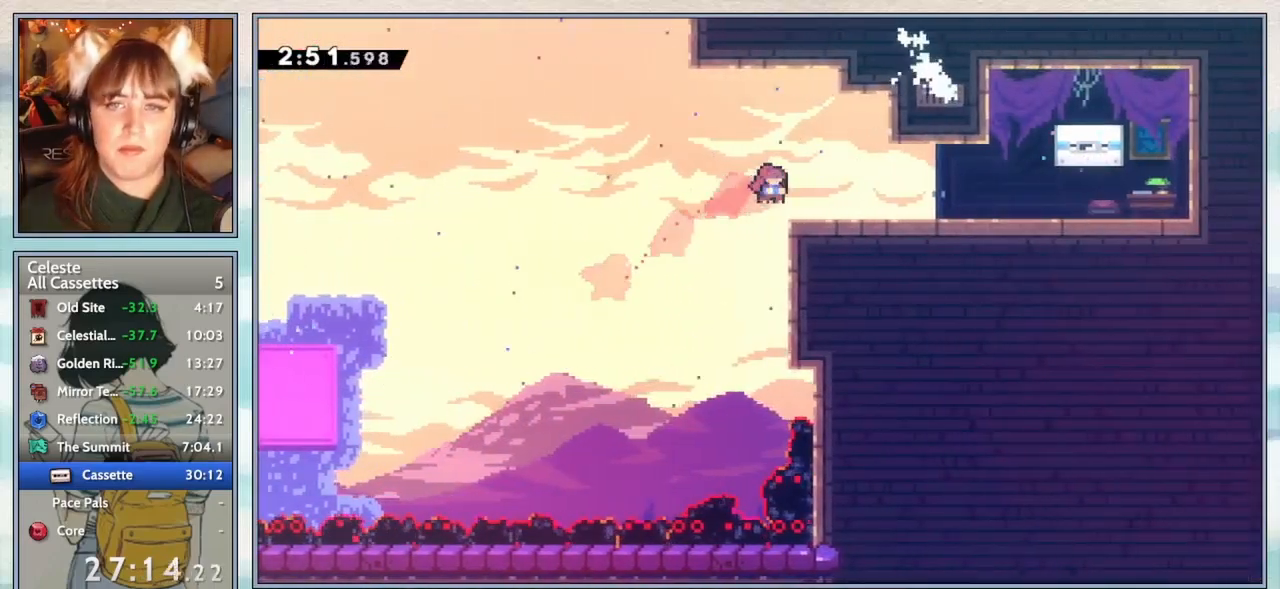
{"keys": ["jump2", "right"], "events": [[50, "dash", "down"], [150, "dash", "up"], [217, "jump2", "down"], [267, "down", "up"]]}
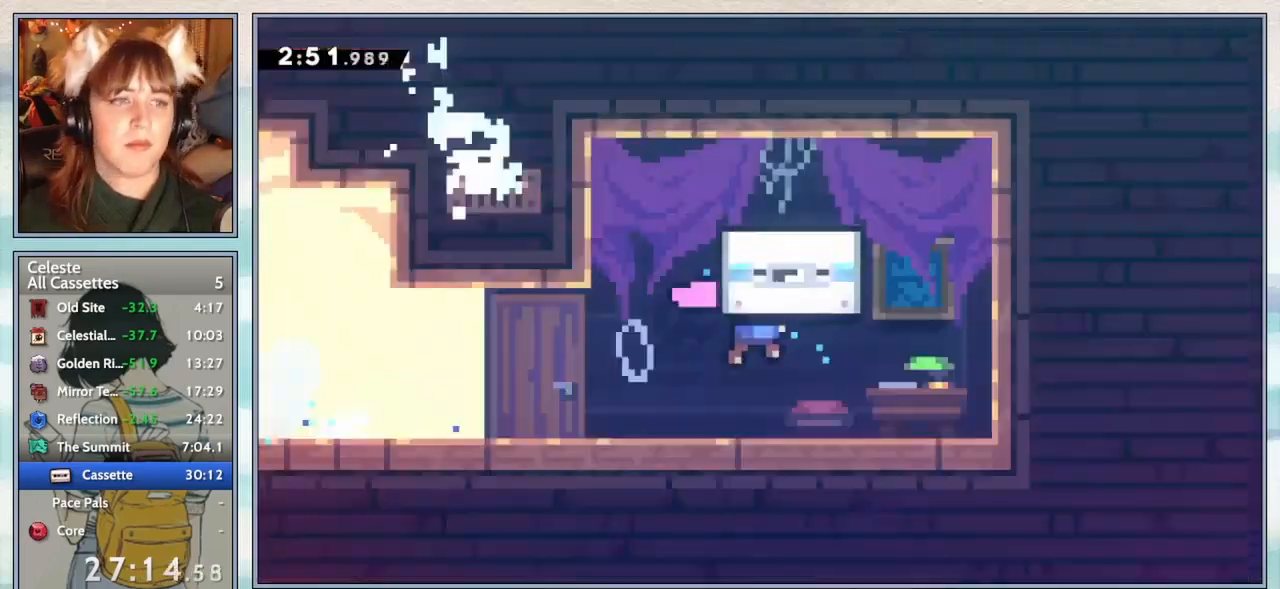
{"keys": [], "events": [[17, "jump2", "up"], [183, "right", "up"]]}
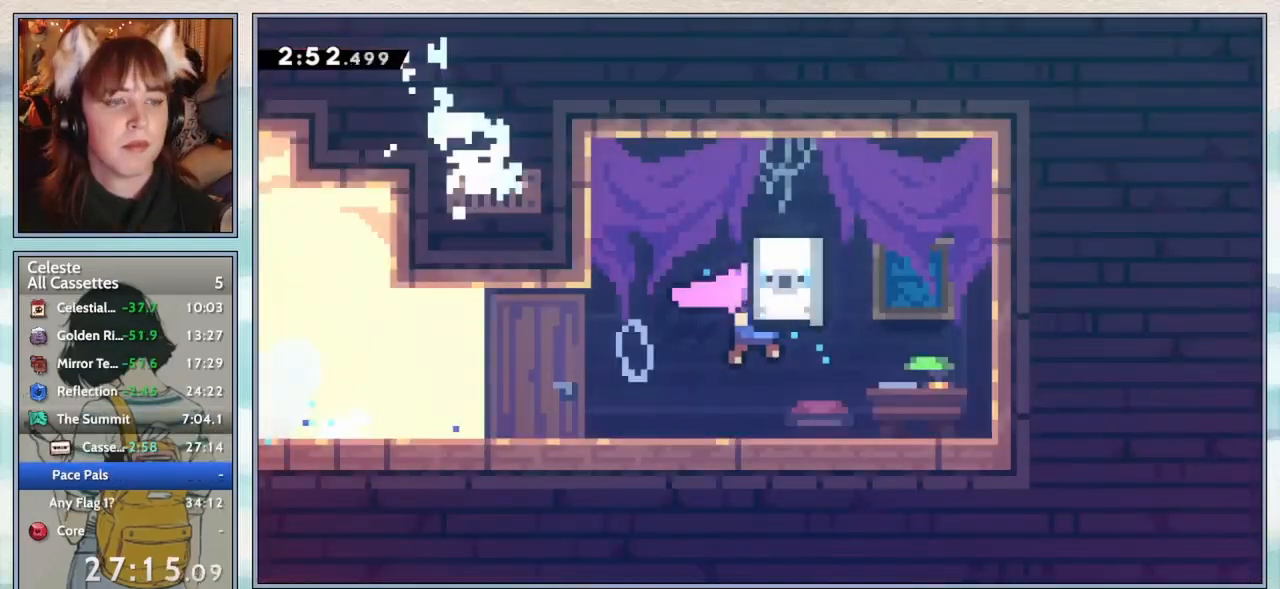
{"keys": [], "events": []}
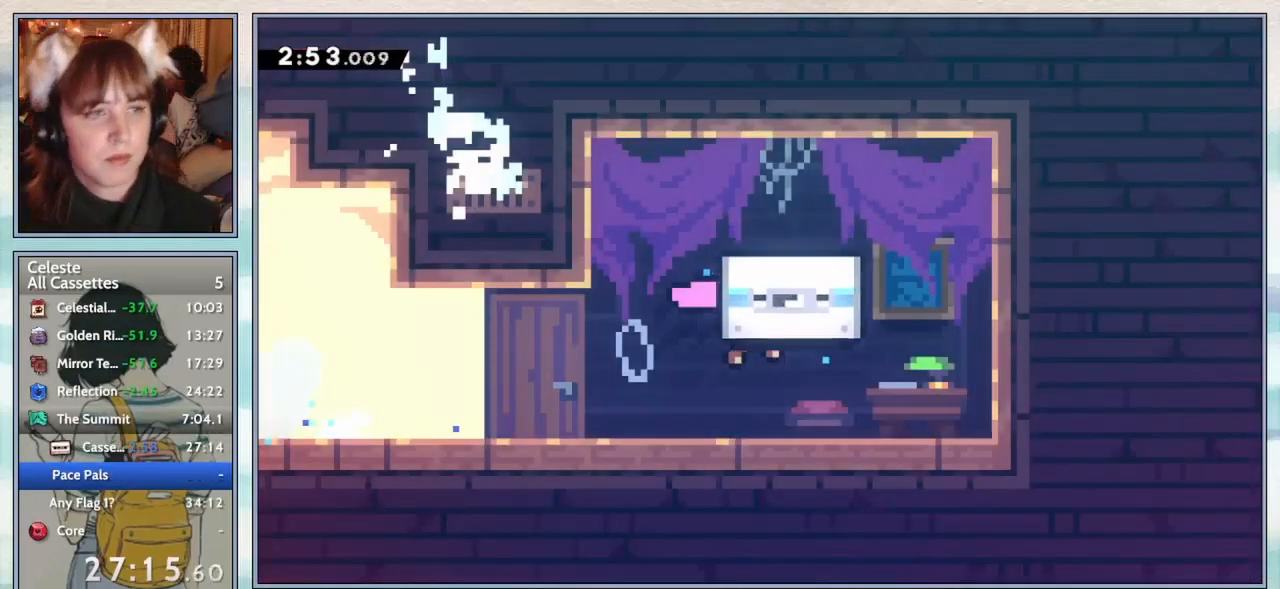
{"keys": [], "events": [[83, "confirm", "down"], [200, "confirm", "up"], [333, "confirm", "down"], [433, "confirm", "up"]]}
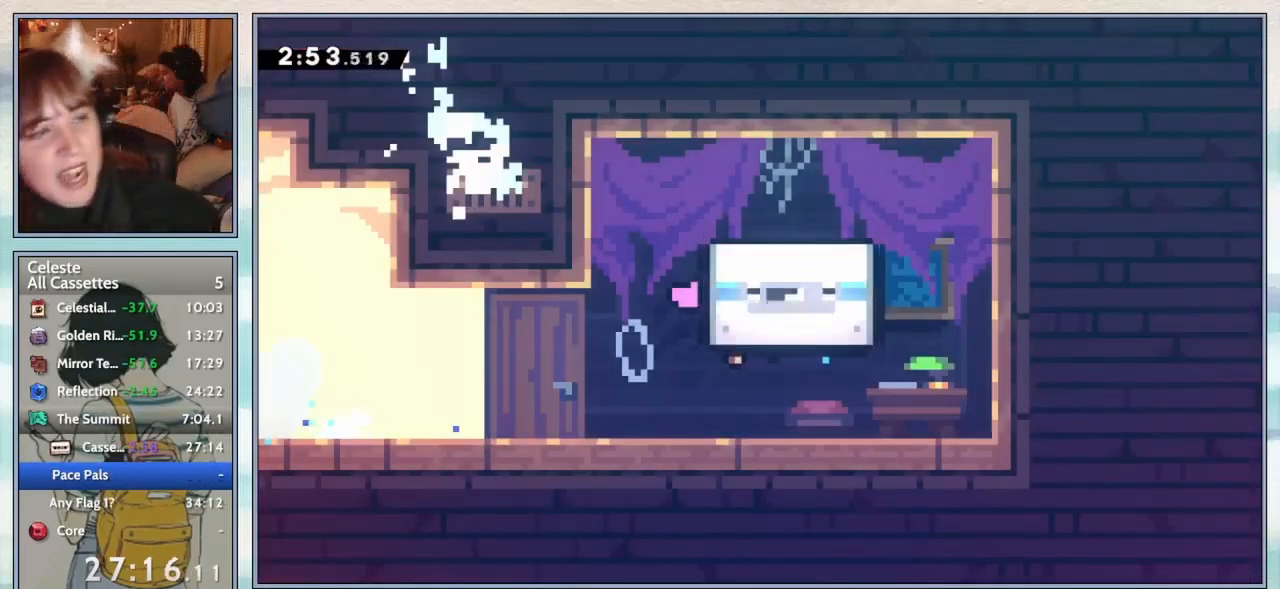
{"keys": [], "events": []}
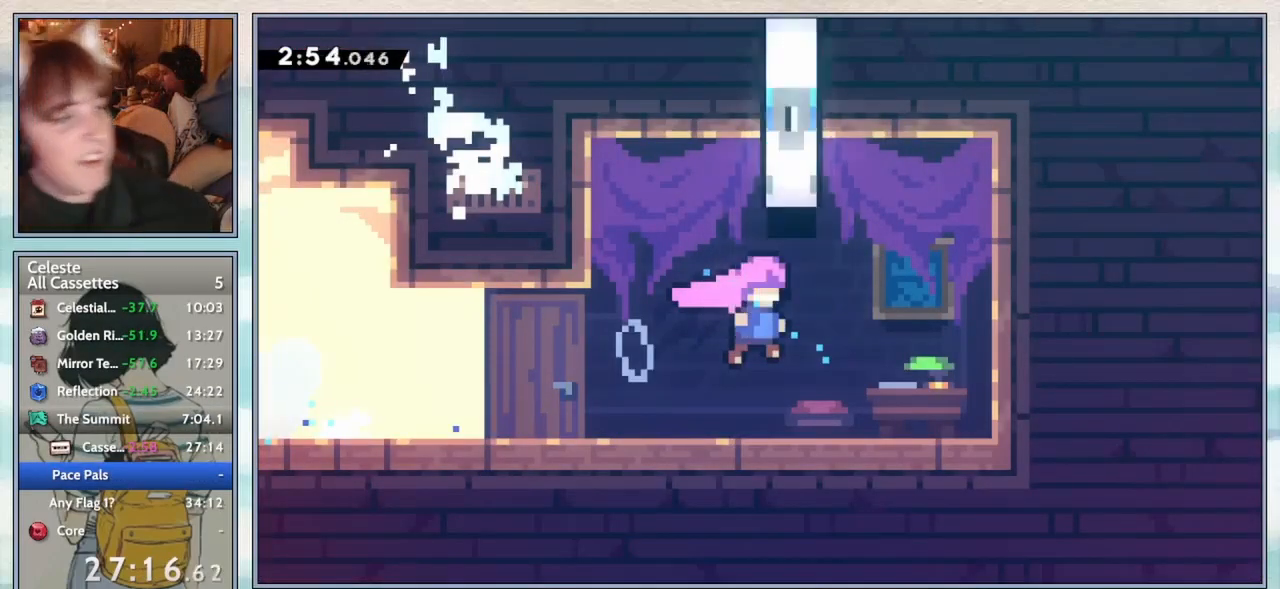
{"keys": ["jump2"], "events": [[50, "jump2", "down"], [100, "jump2", "up"], [233, "jump2", "down"], [283, "jump2", "up"], [350, "jump2", "down"], [417, "jump2", "up"], [500, "jump2", "down"]]}
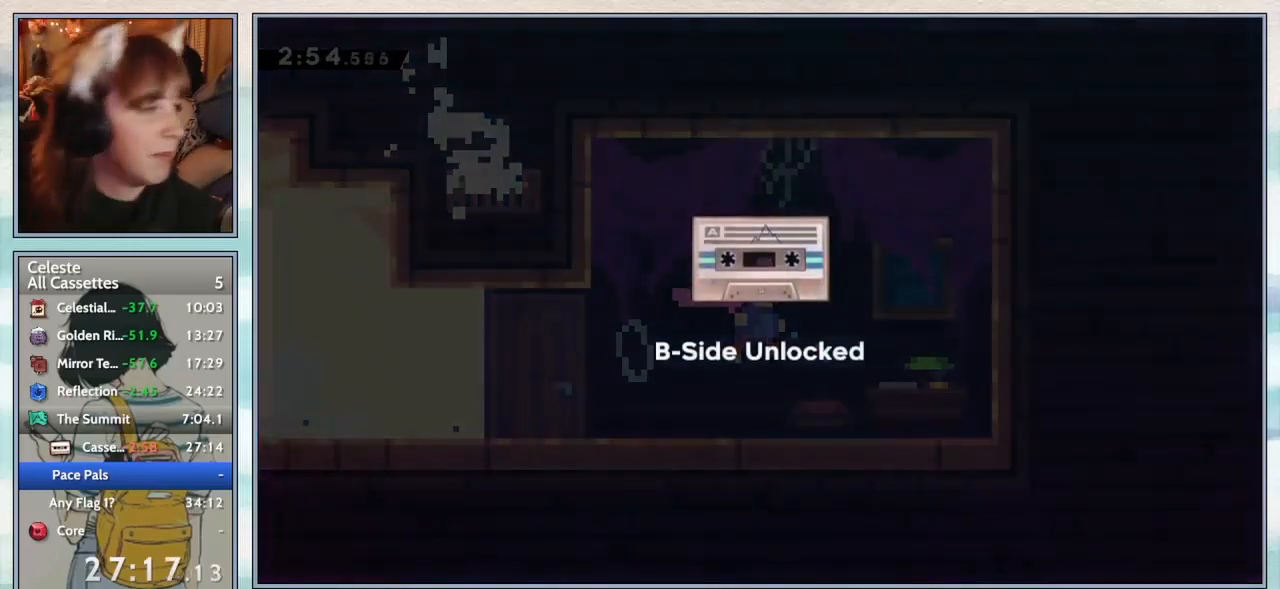
{"keys": [], "events": [[33, "jump2", "up"], [117, "jump2", "down"], [150, "jump2", "up"], [250, "jump2", "down"], [300, "jump2", "up"], [383, "jump2", "down"], [433, "jump2", "up"]]}
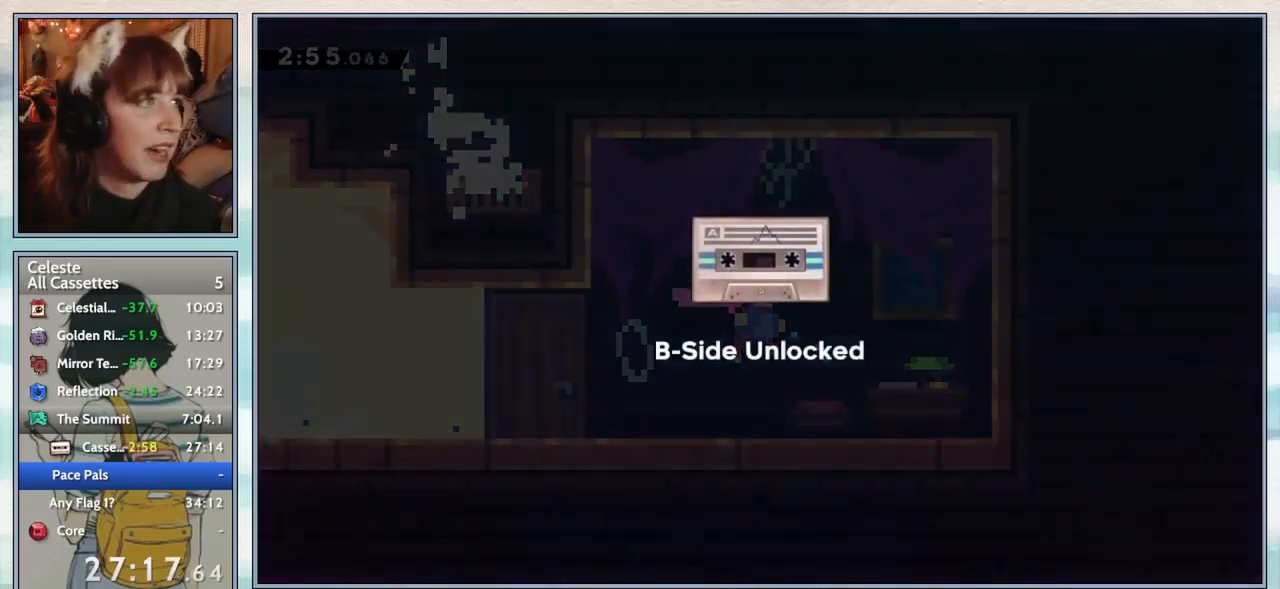
{"keys": ["jump2"], "events": [[17, "jump2", "down"], [67, "jump2", "up"], [150, "jump2", "down"], [233, "jump2", "up"], [300, "jump2", "down"], [383, "jump2", "up"], [467, "jump2", "down"]]}
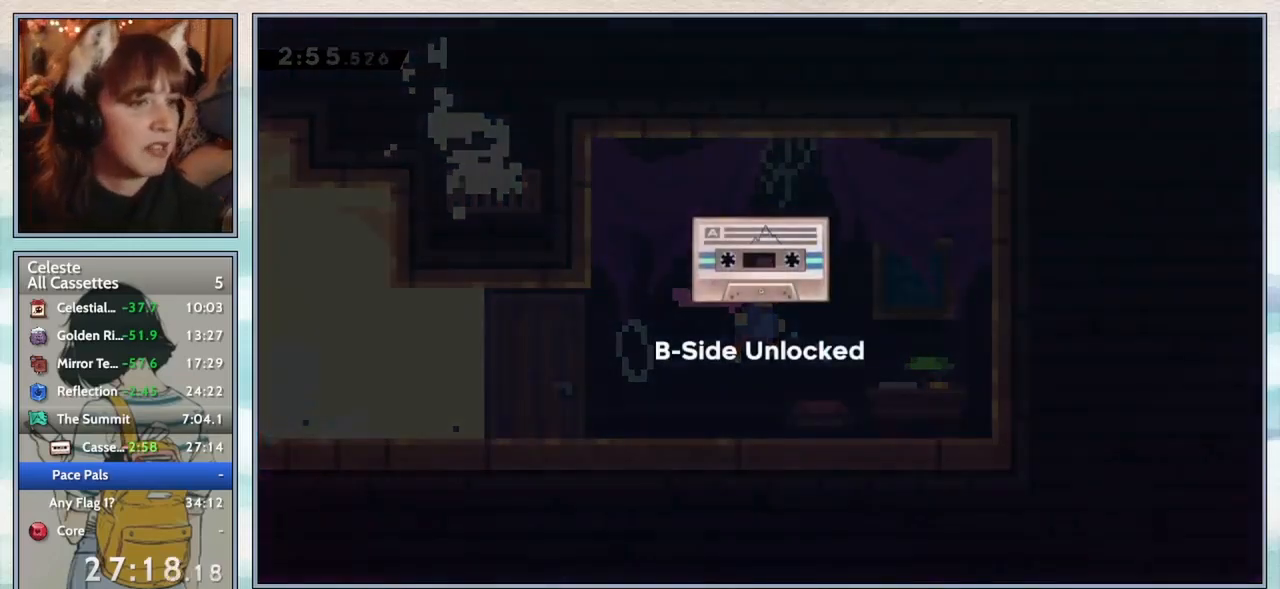
{"keys": [], "events": [[33, "jump2", "up"], [117, "jump2", "down"], [167, "jump2", "up"], [267, "jump2", "down"], [317, "jump2", "up"], [417, "jump2", "down"], [467, "jump2", "up"]]}
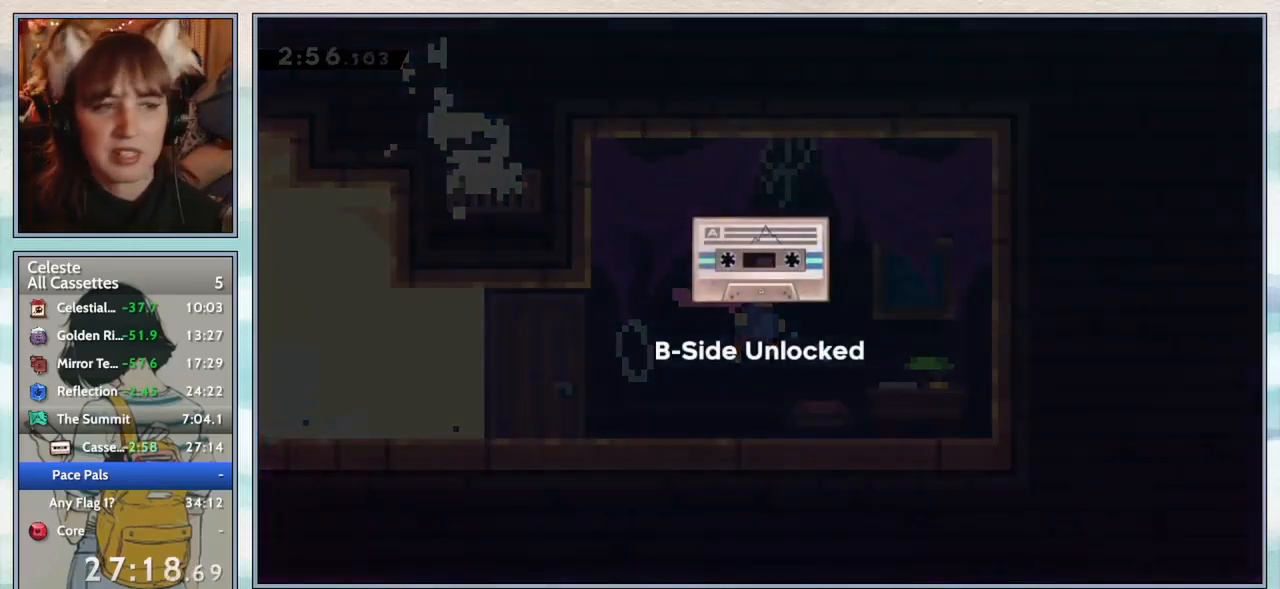
{"keys": ["jump2"], "events": [[50, "jump2", "down"], [100, "jump2", "up"], [183, "jump2", "down"], [250, "jump2", "up"], [333, "jump2", "down"], [400, "jump2", "up"], [483, "jump2", "down"]]}
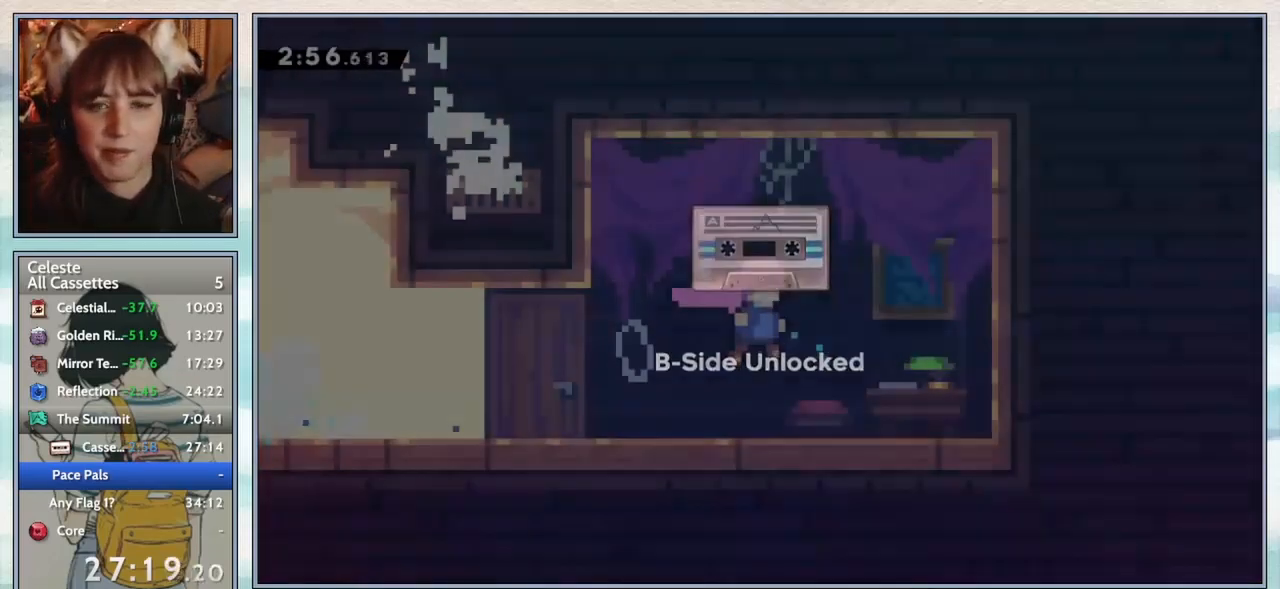
{"keys": [], "events": [[67, "jump2", "up"], [133, "jump2", "down"], [217, "jump2", "up"]]}
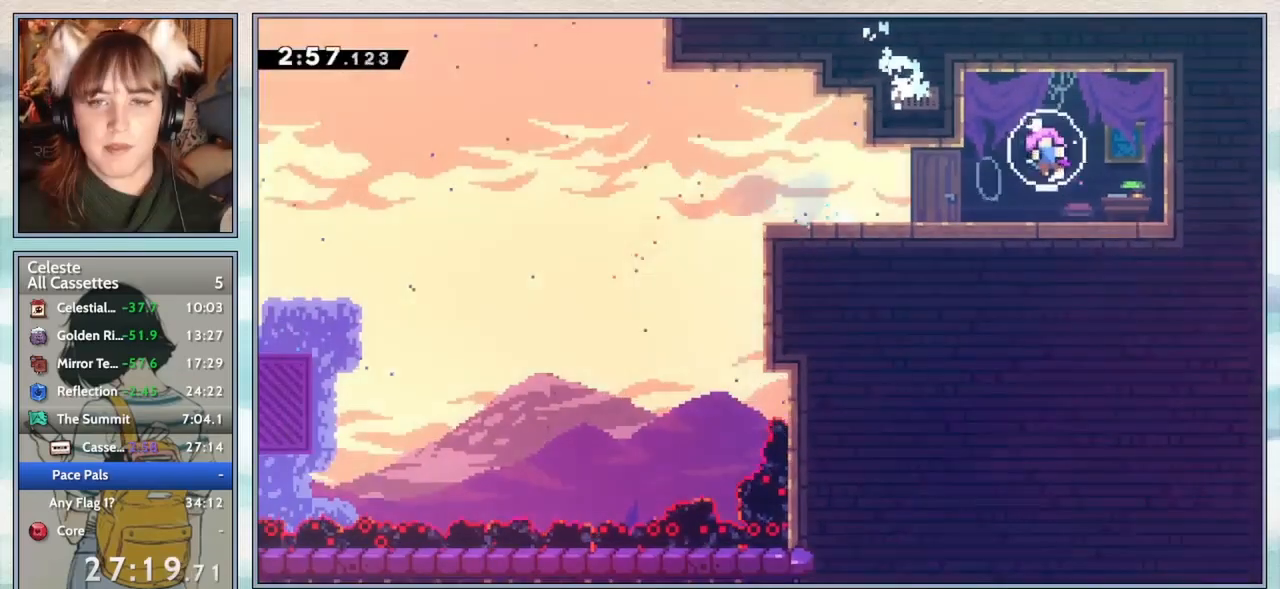
{"keys": ["left"], "events": [[200, "left", "down"]]}
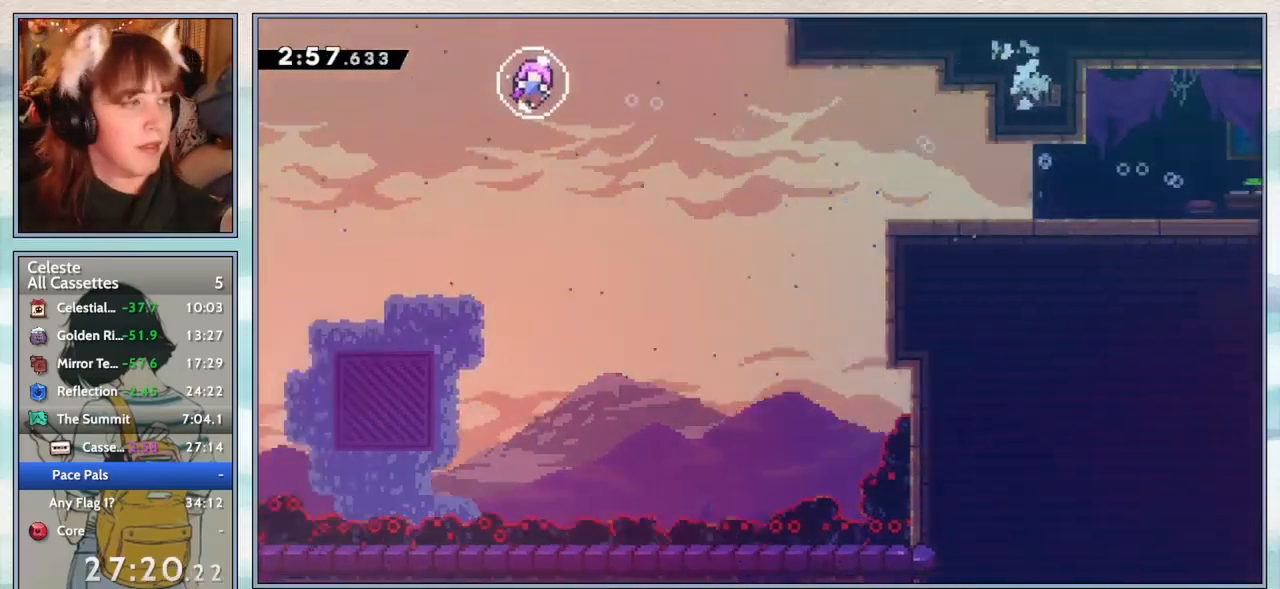
{"keys": ["left"], "events": [[67, "left", "up"], [283, "left", "down"]]}
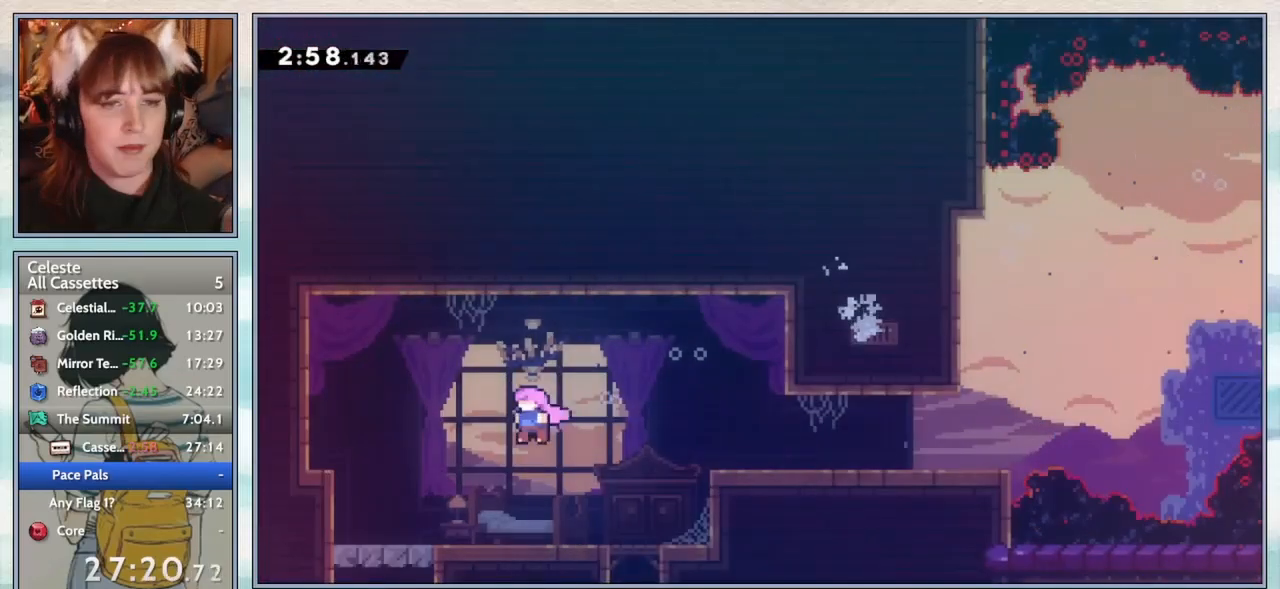
{"keys": ["left"], "events": []}
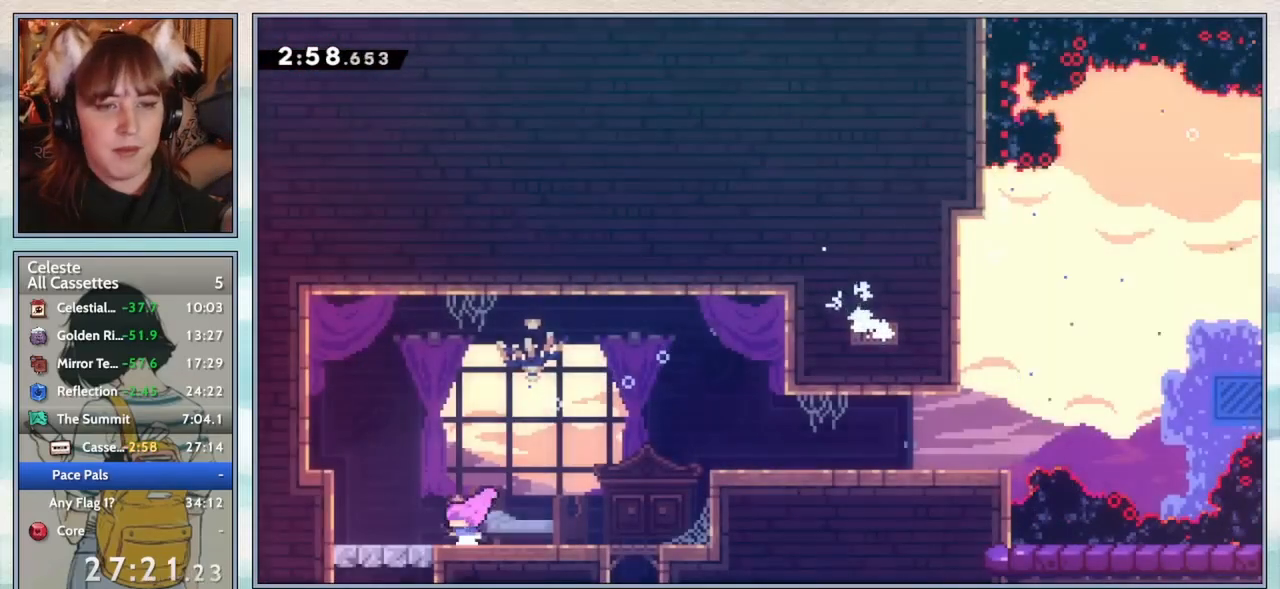
{"keys": ["down"], "events": [[83, "dash", "down"], [183, "dash", "up"], [217, "down", "down"], [267, "left", "up"], [350, "jump2", "down"], [433, "jump2", "up"]]}
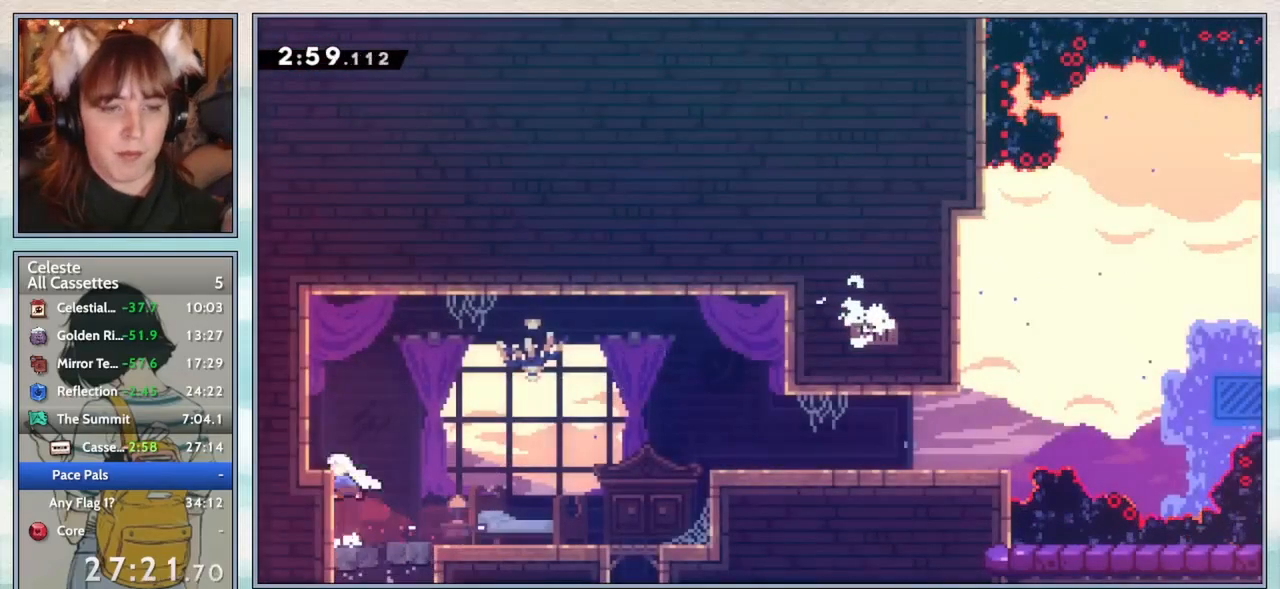
{"keys": ["down"], "events": [[33, "dash", "down"], [200, "dash", "up"]]}
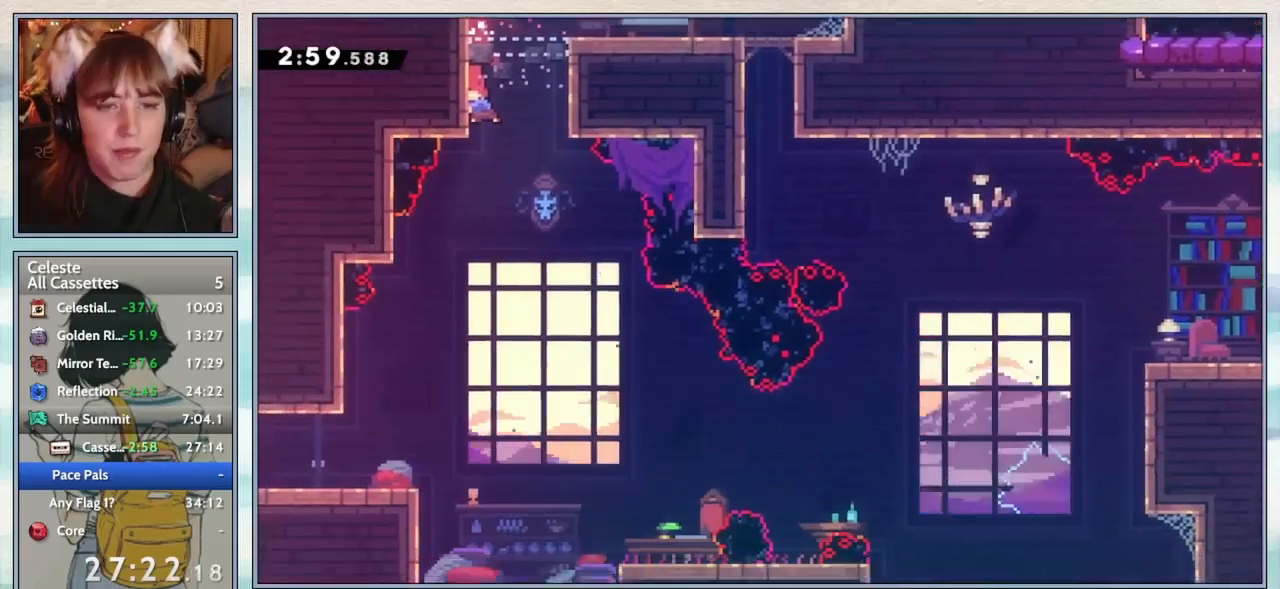
{"keys": ["left"], "events": [[467, "left", "down"], [500, "down", "up"]]}
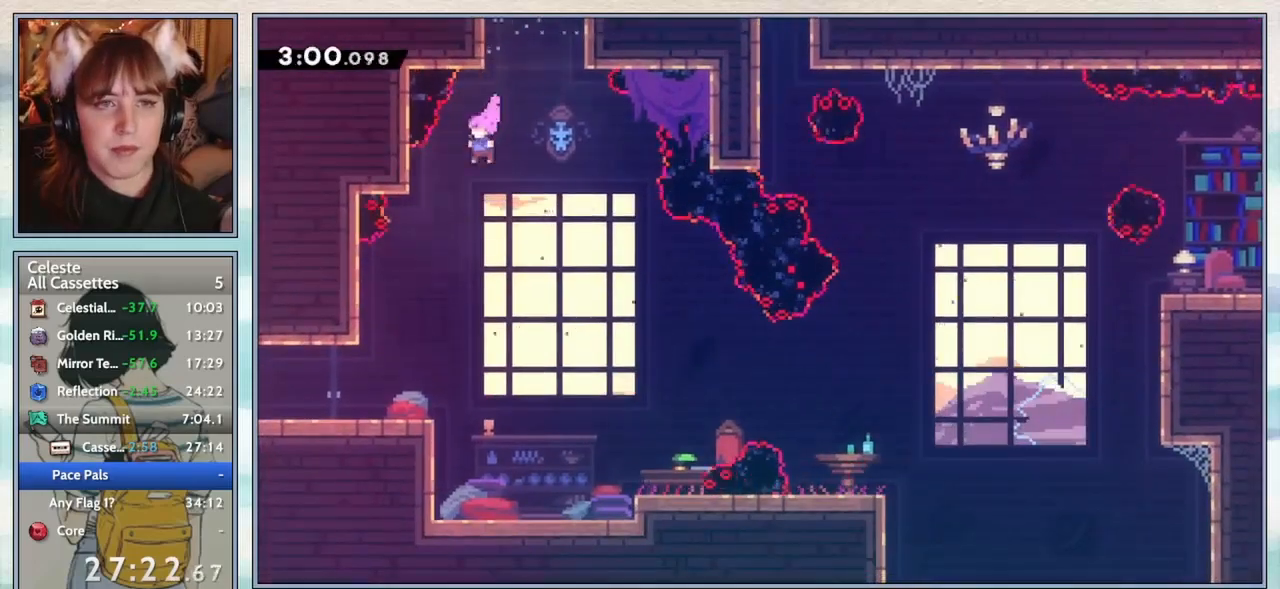
{"keys": ["down", "left"], "events": [[483, "down", "down"]]}
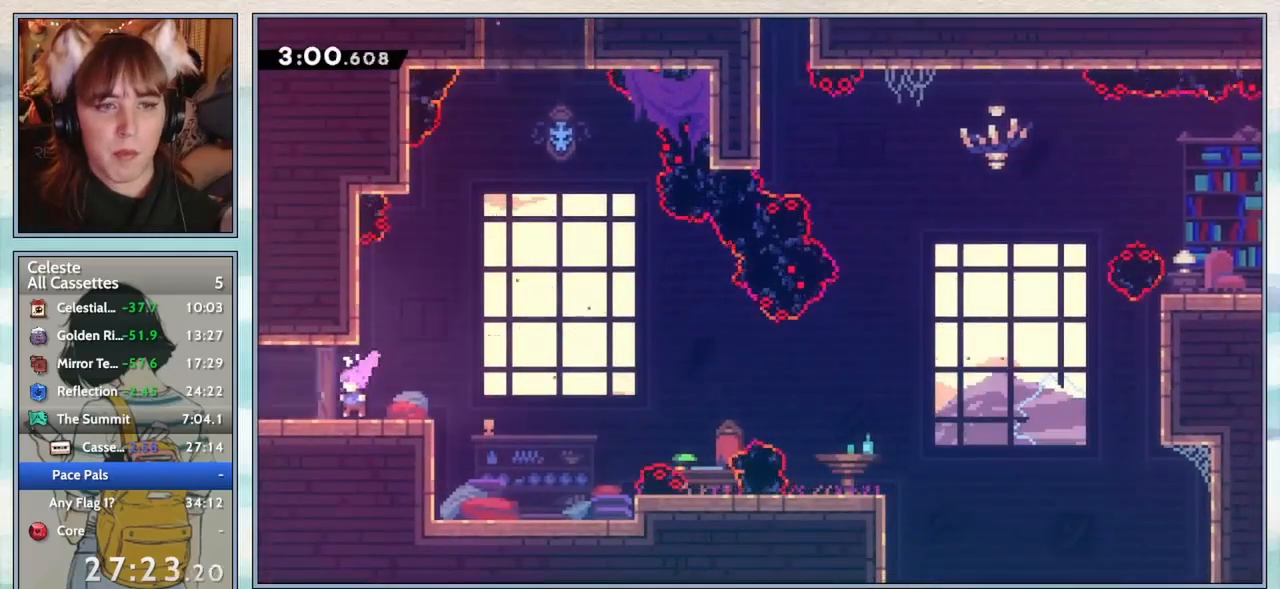
{"keys": ["down", "jump2", "right"], "events": [[33, "left", "up"], [67, "right", "down"], [117, "dash", "down"], [233, "dash", "up"], [300, "jump2", "down"]]}
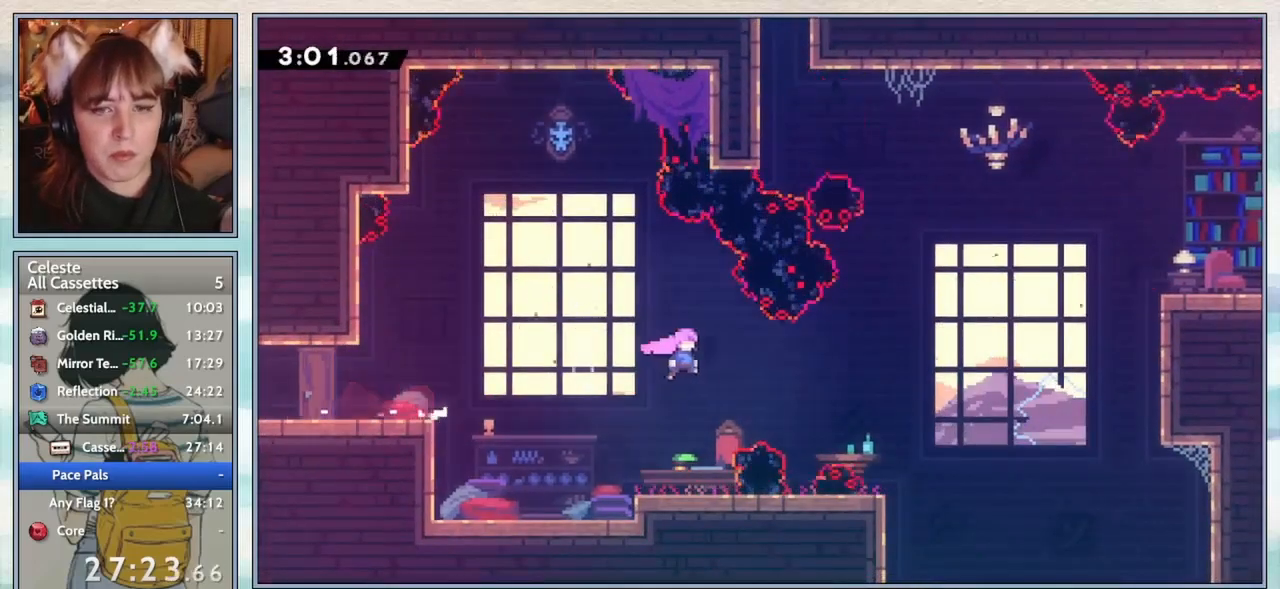
{"keys": ["right", "up"], "events": [[67, "down", "up"], [183, "up", "down"], [233, "jump2", "up"], [333, "dash", "down"], [483, "dash", "up"]]}
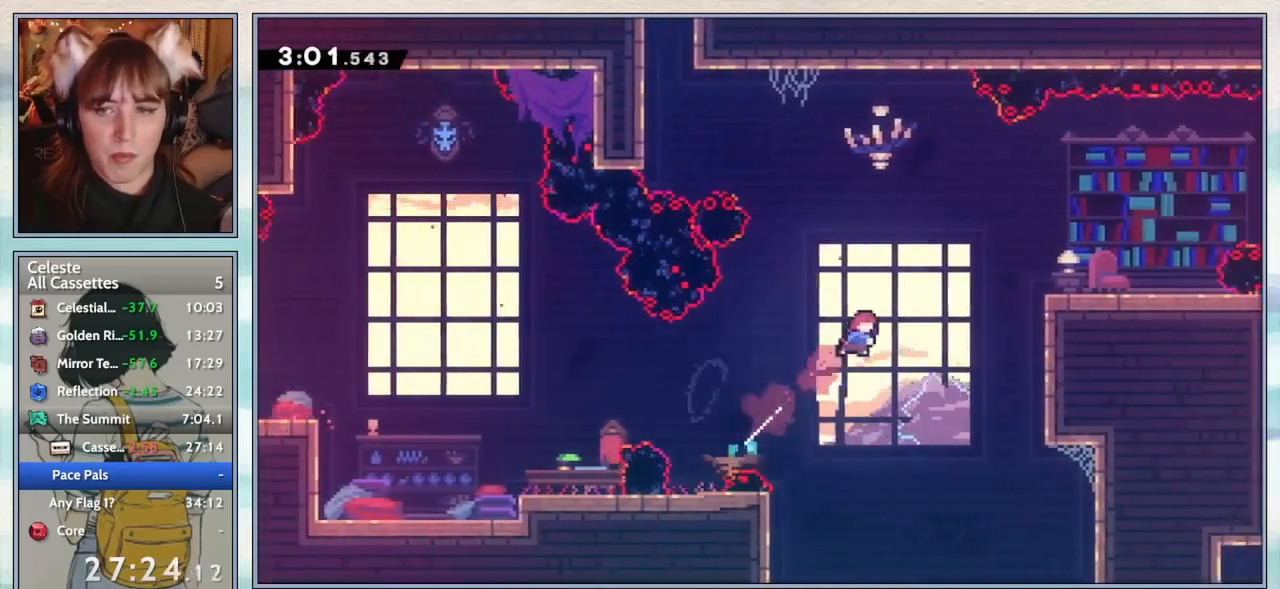
{"keys": ["grab"], "events": [[17, "up", "up"], [150, "dash", "down"], [300, "dash", "up"], [367, "grab", "down"], [483, "right", "up"]]}
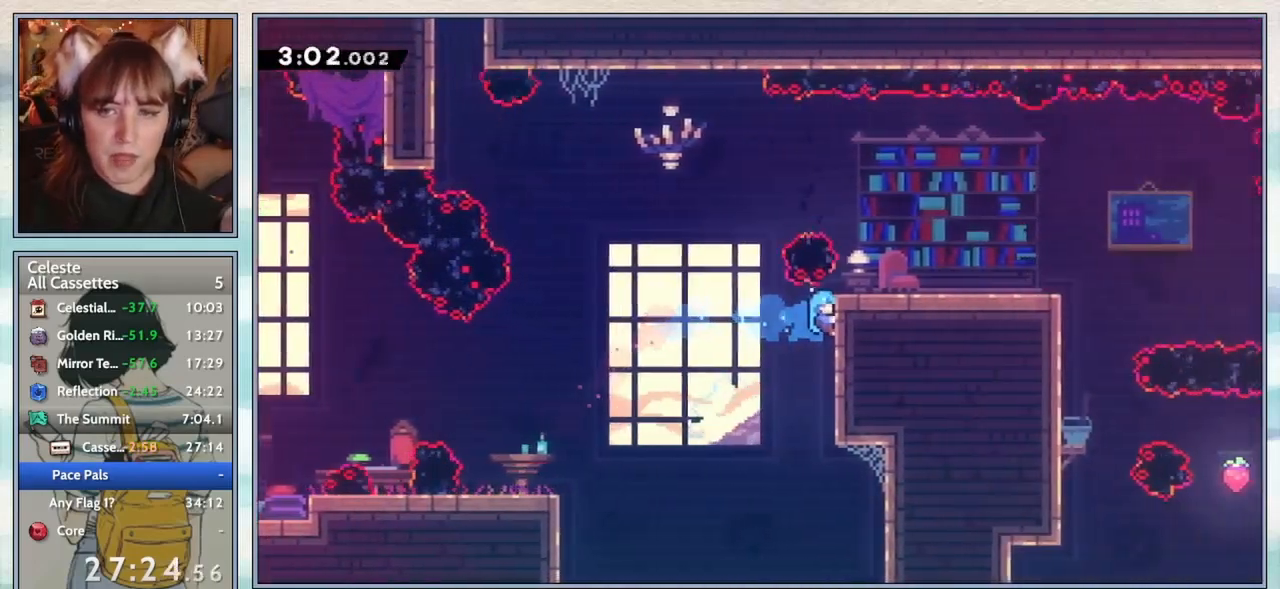
{"keys": ["grab"], "events": []}
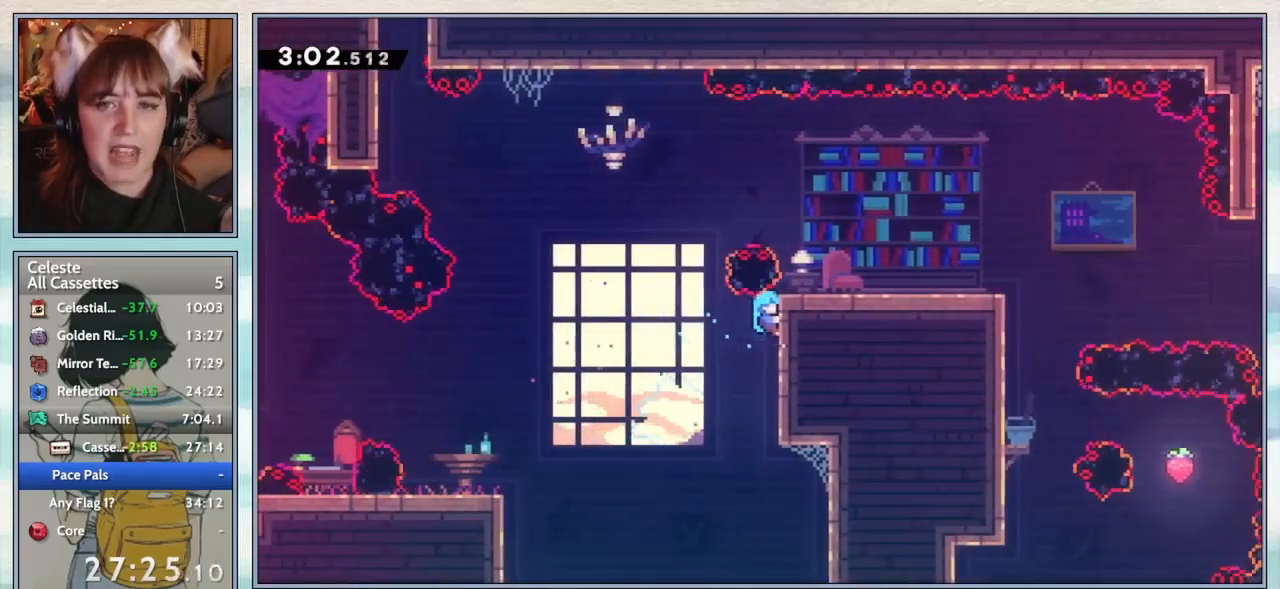
{"keys": ["grab", "jump2", "right"], "events": [[267, "right", "down"], [333, "jump2", "down"]]}
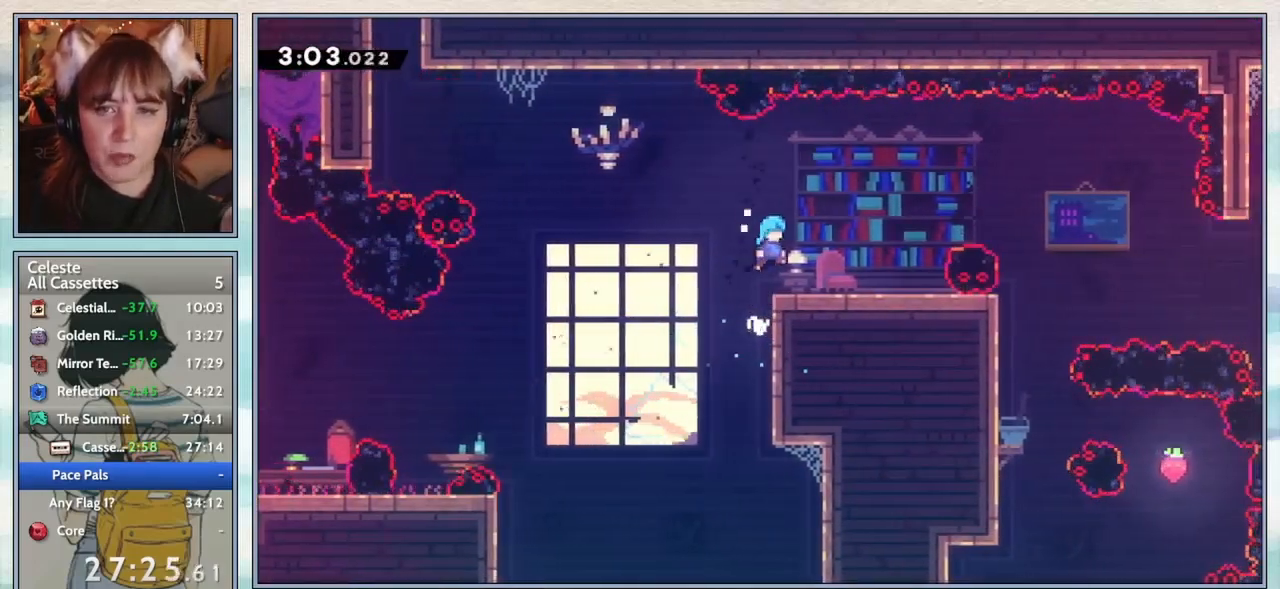
{"keys": [], "events": [[117, "grab", "up"], [300, "jump2", "up"], [350, "right", "up"]]}
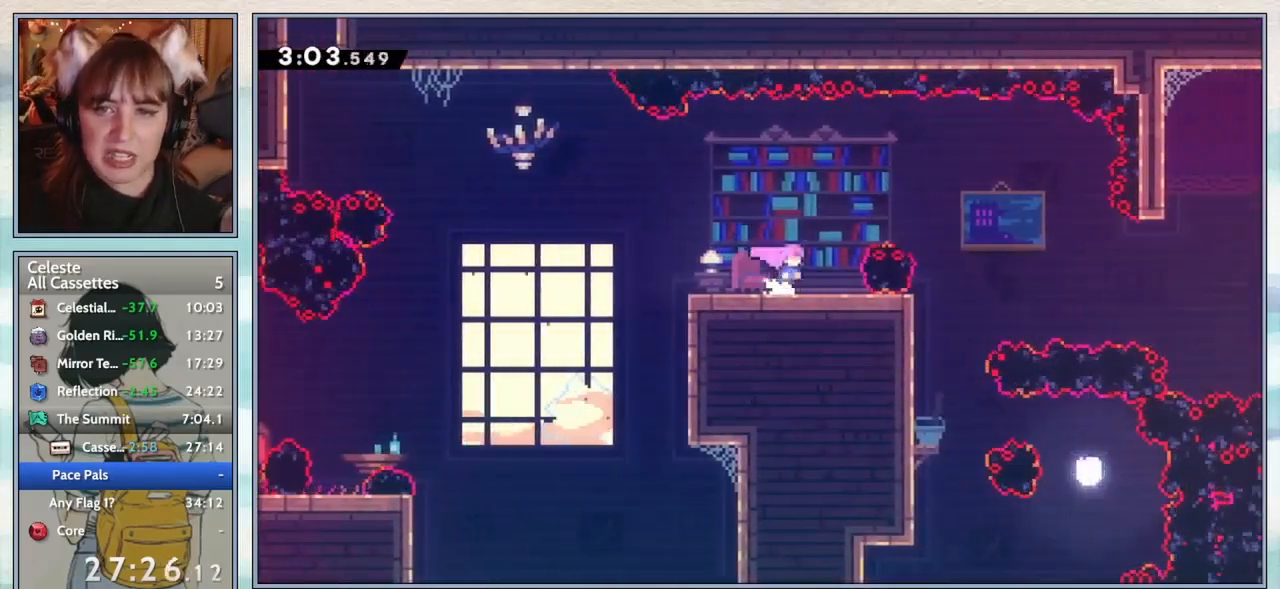
{"keys": ["down", "right"], "events": [[33, "right", "down"], [67, "demo", "down"], [183, "demo", "up"], [183, "down", "down"], [283, "jump2", "down"], [500, "jump2", "up"]]}
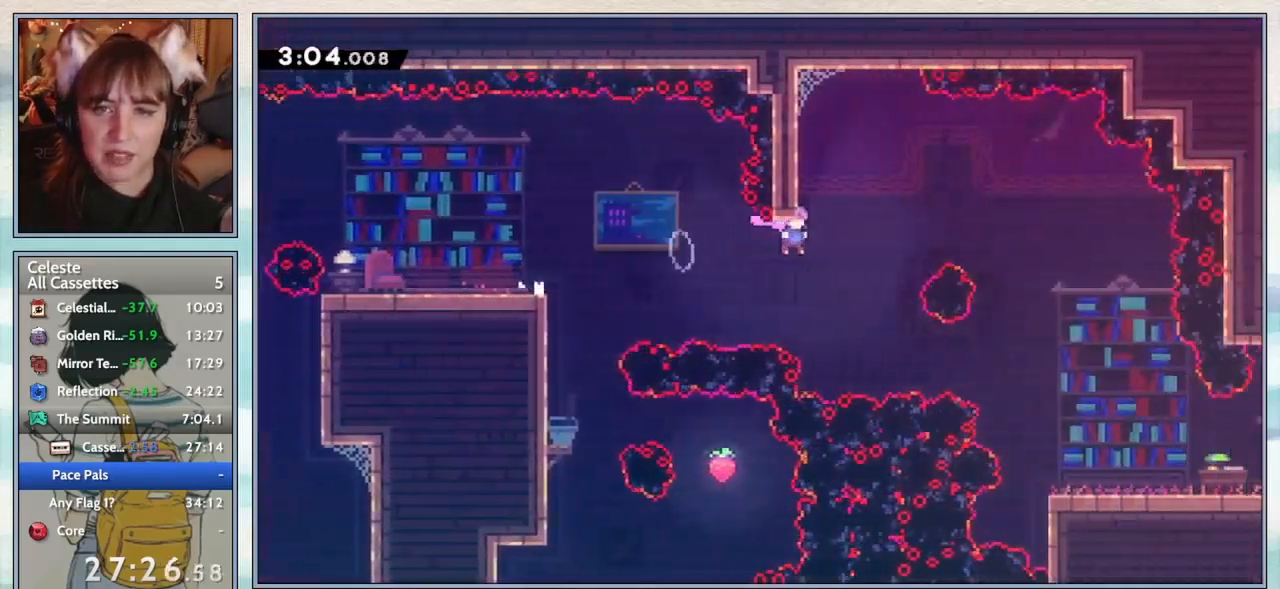
{"keys": ["down", "right"], "events": [[83, "dash", "down"], [200, "dash", "up"], [300, "dash", "down"], [500, "dash", "up"]]}
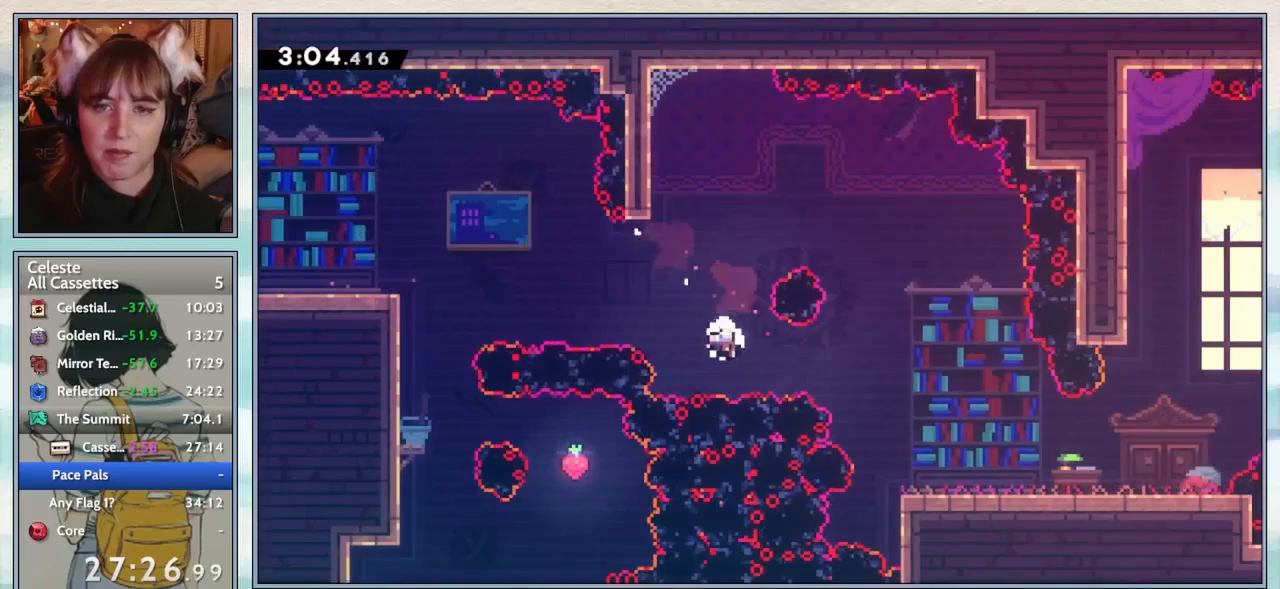
{"keys": [], "events": [[150, "down", "up"], [183, "right", "up"], [233, "confirm", "down"], [333, "confirm", "up"], [400, "confirm", "down"], [500, "confirm", "up"]]}